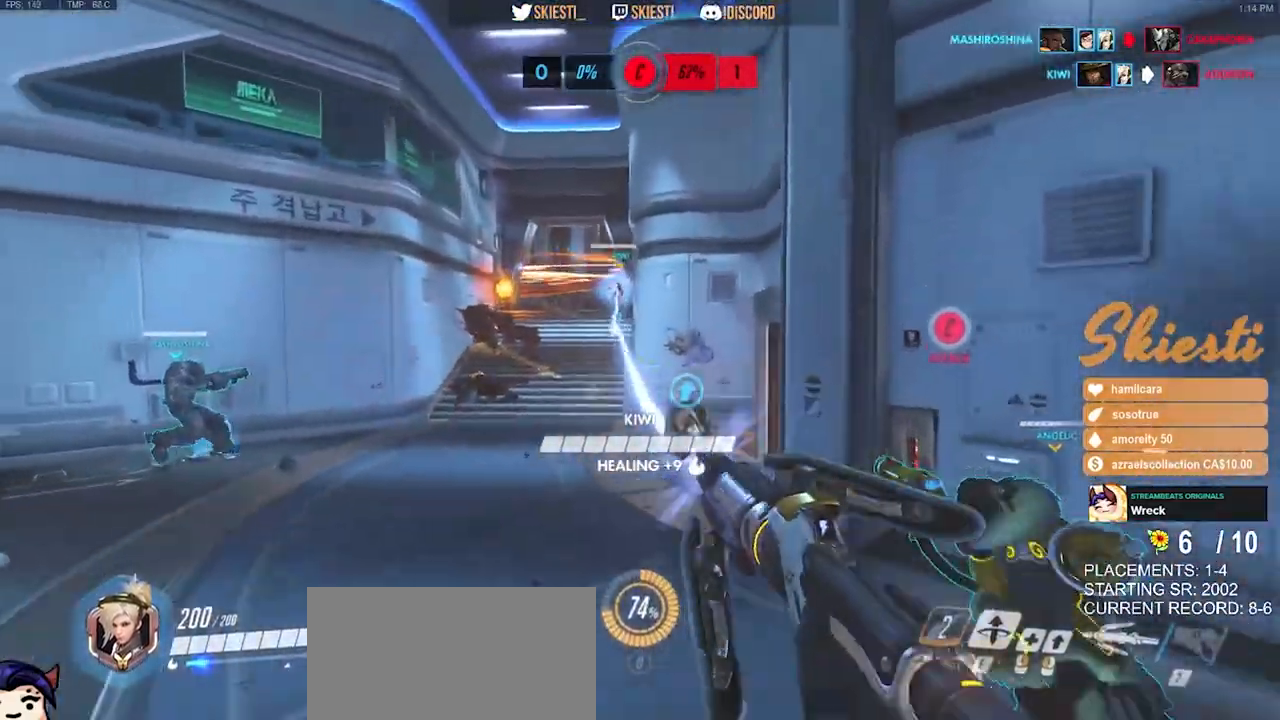
Gameplay with keyboard and mouse; each line is a JSON object with the keys and mouse buttons held at the frame after it. "events" lists presses ("down") and releases ("up") of "a", "ctrl", "d", "e", "q", "s", "shift", "space", "w", "mouse_left", "mouse_wheel", "mouse_right", "mouse_mb4" and "mouse_mb5" between this image and that frame as [ms after this image, input, new state], when the widget could be followed in between. "mouse_left", "mouse_wheel", "mouse_right", "mouse_mb4", "mouse_mb5" = the "left", "wheel", "right", "mb4", "mb5" buttons of the "mouse" list. No other keys are recorded. "wheel" means that the mouse wheel is clicked or scrolled. Mouse movement is not recorded.
{"keys": ["a", "w"], "mouse": ["left"], "events": [[200, "w", "down"], [400, "d", "up"], [450, "a", "down"]]}
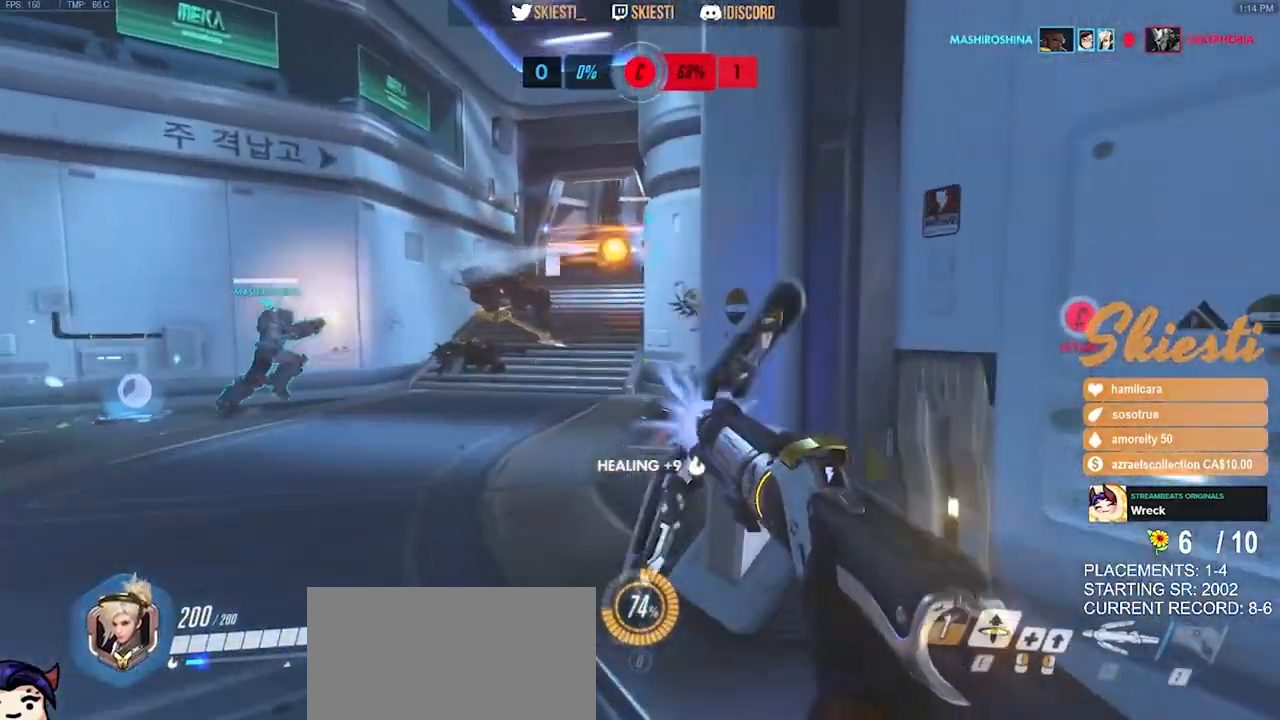
{"keys": ["a", "w"], "mouse": ["left", "right"], "events": [[500, "mouse_right", "down"]]}
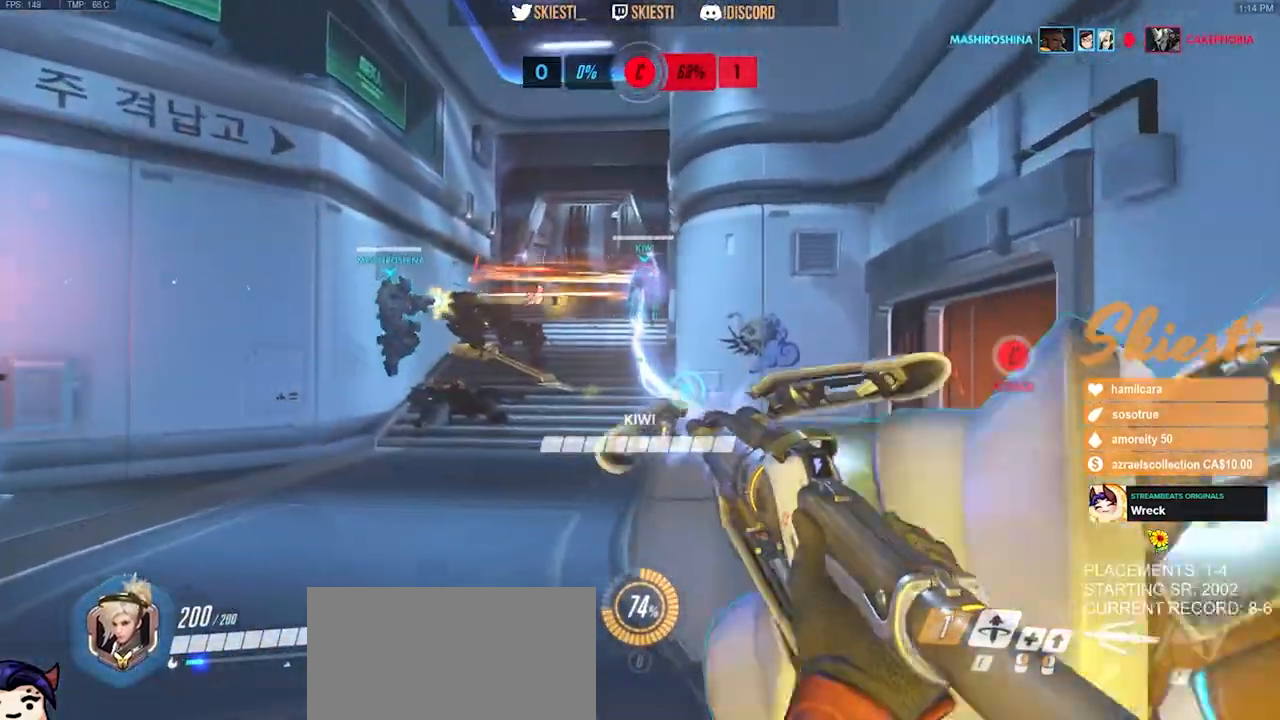
{"keys": ["a", "d"], "mouse": ["left", "right"], "events": [[117, "a", "up"], [134, "d", "down"], [200, "w", "up"], [500, "a", "down"]]}
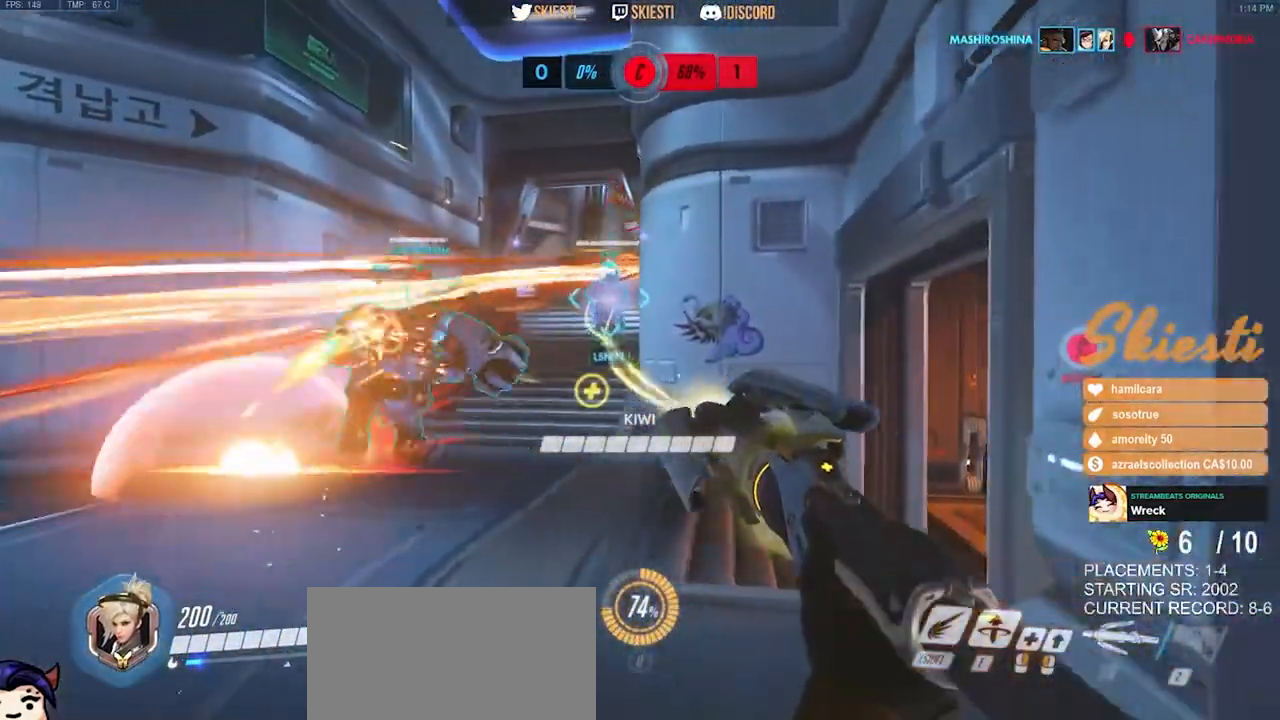
{"keys": ["s", "space"], "mouse": ["left"], "events": [[100, "w", "down"], [184, "d", "up"], [234, "mouse_left", "up"], [234, "w", "up"], [334, "mouse_left", "down"], [350, "s", "down"], [500, "a", "up"], [500, "mouse_right", "up"], [500, "space", "down"]]}
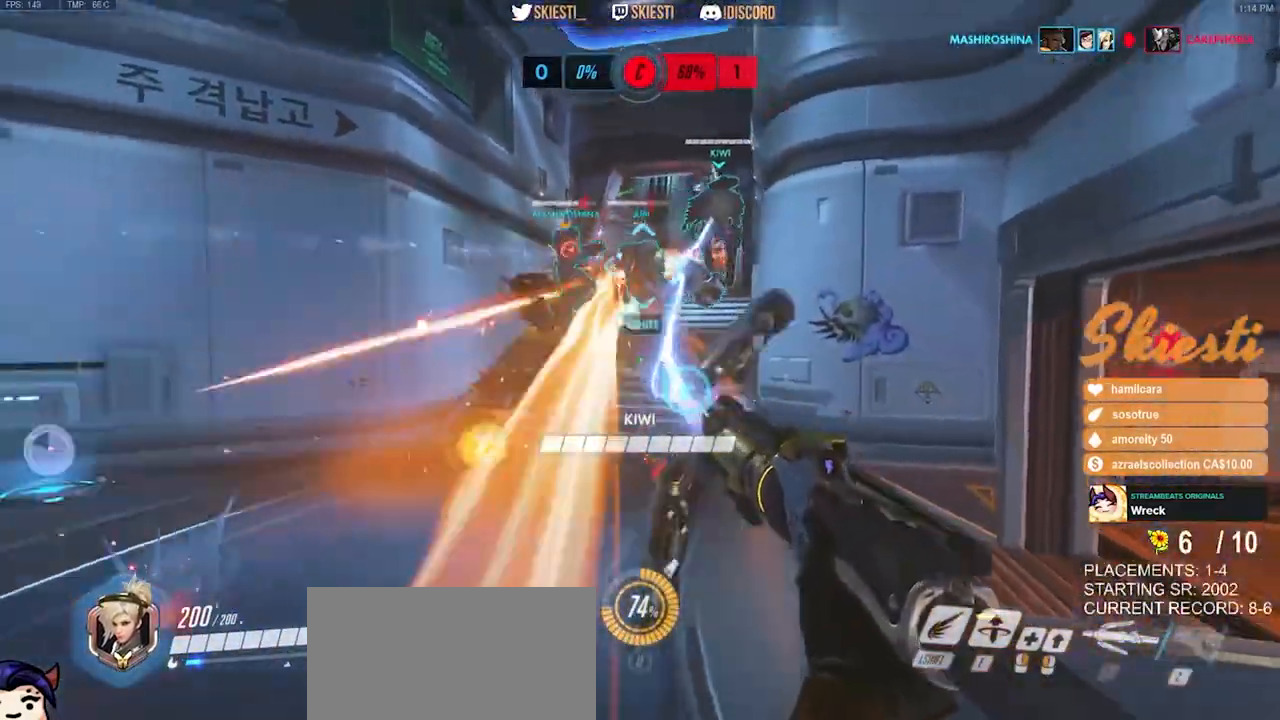
{"keys": ["s"], "mouse": ["right"], "events": [[17, "mouse_left", "up"], [67, "mouse_right", "down"], [117, "space", "up"]]}
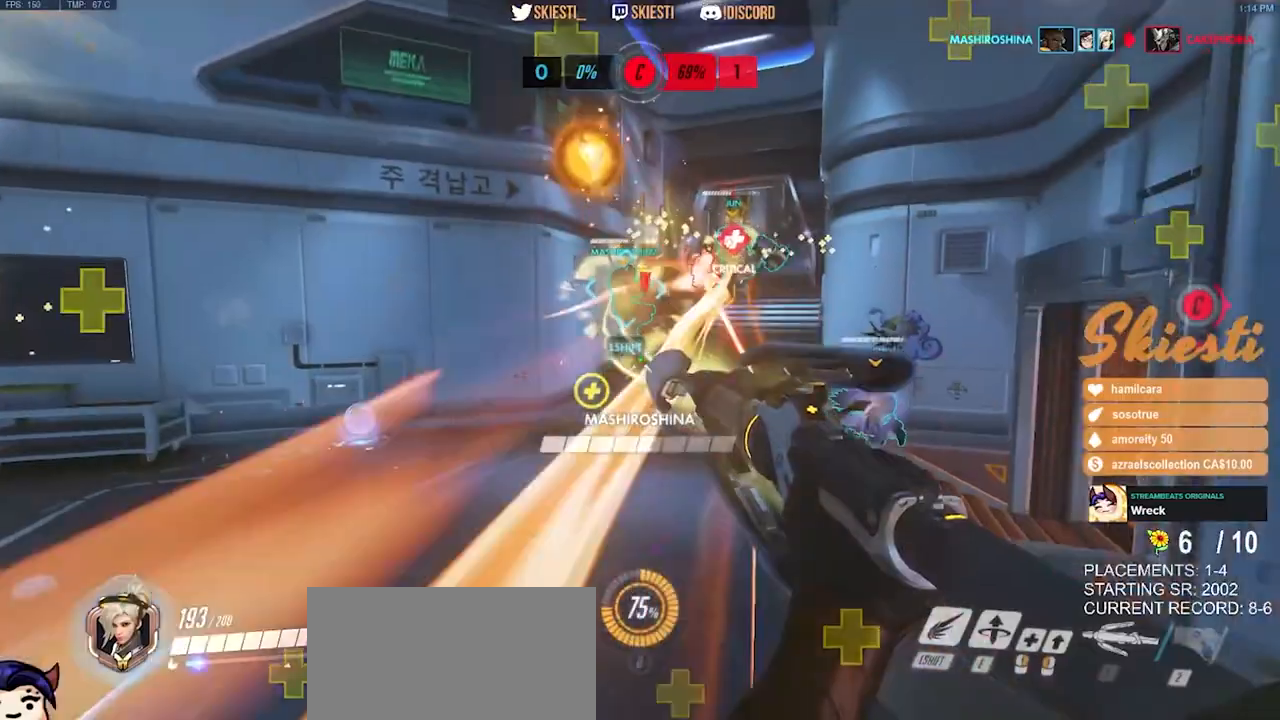
{"keys": ["d"], "mouse": ["right"], "events": [[234, "d", "down"], [367, "s", "up"]]}
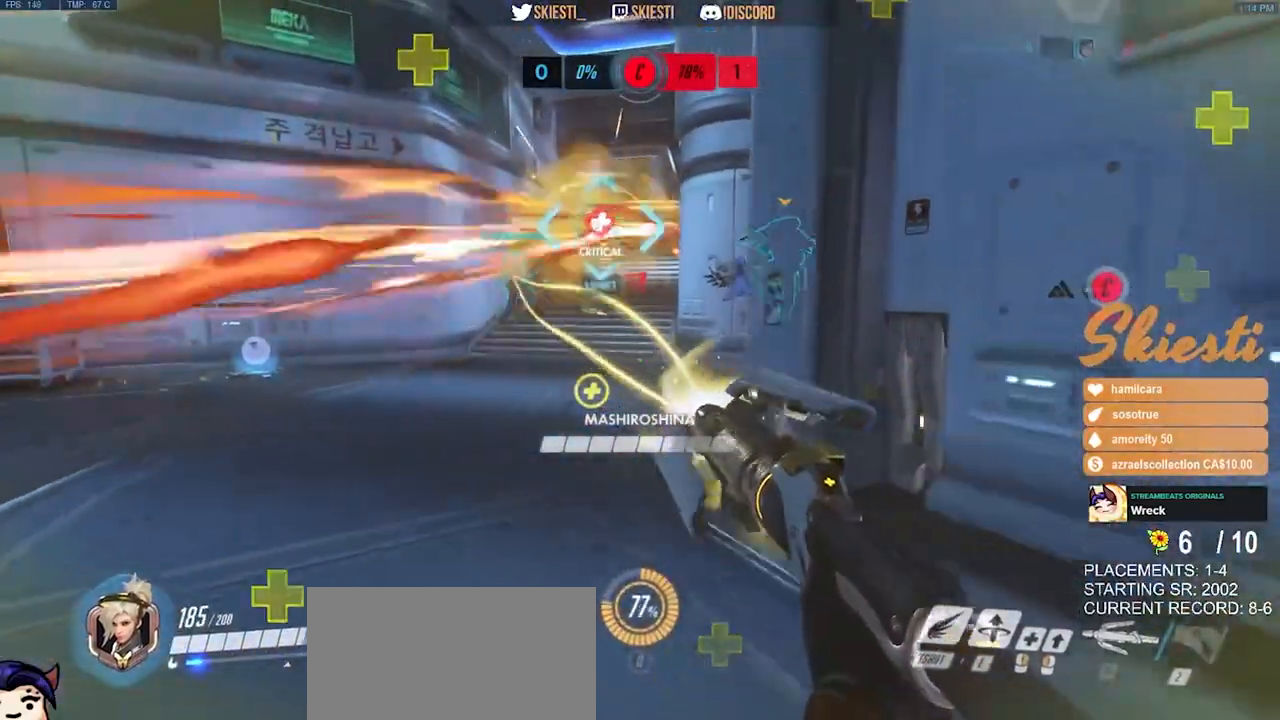
{"keys": ["a"], "mouse": ["right"], "events": [[334, "a", "down"], [384, "d", "up"]]}
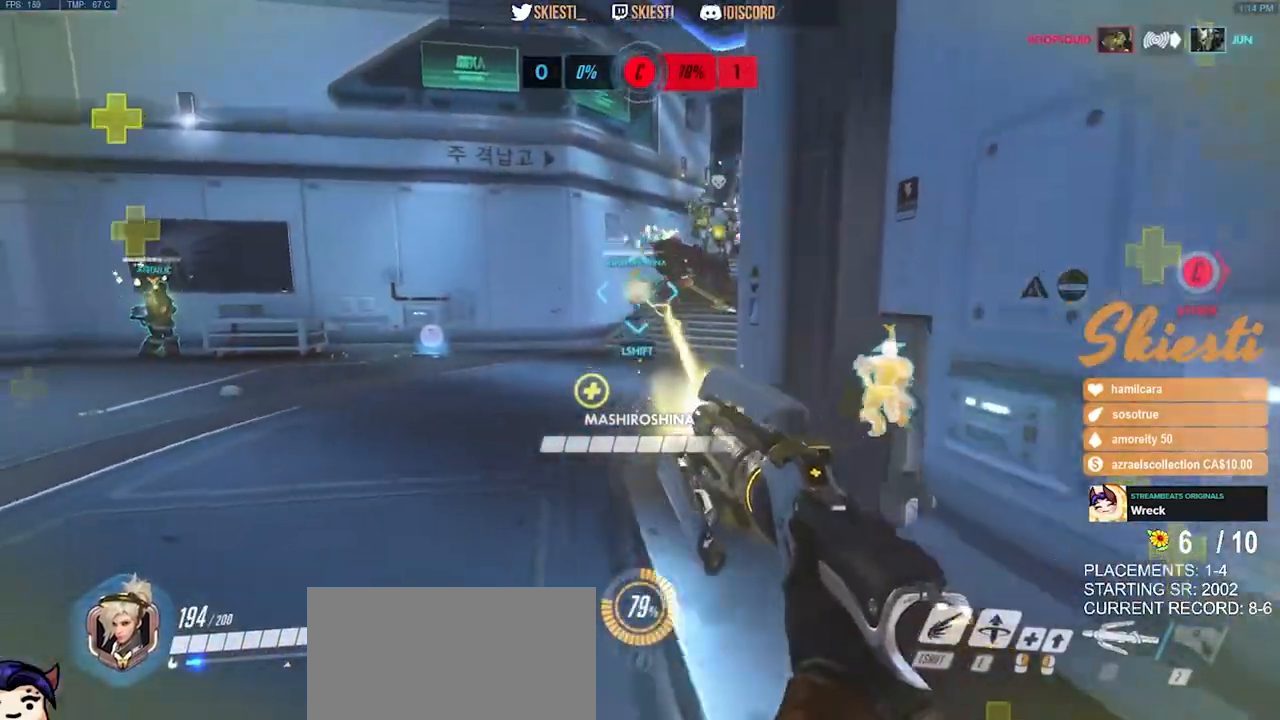
{"keys": ["d"], "mouse": ["right"], "events": [[67, "shift", "down"], [184, "a", "up"], [200, "shift", "up"], [217, "d", "down"]]}
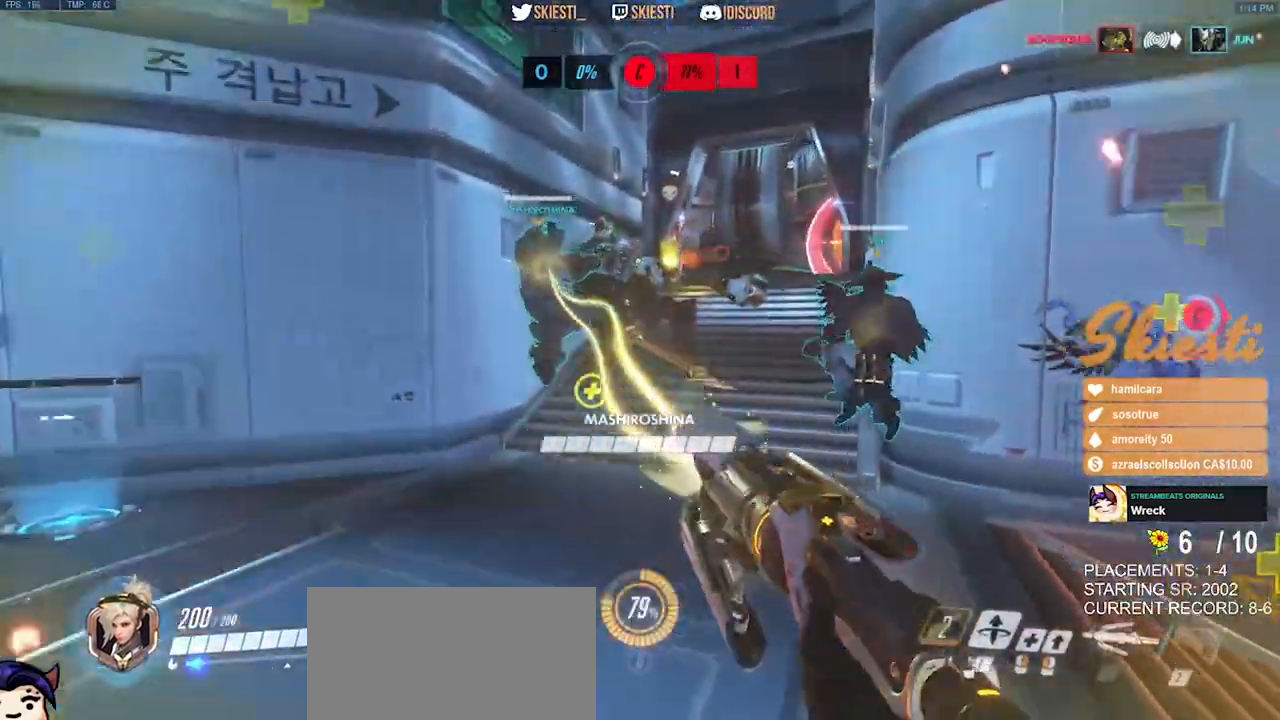
{"keys": ["d", "s", "space"], "mouse": ["left"], "events": [[84, "w", "down"], [100, "mouse_left", "down"], [150, "w", "up"], [267, "mouse_right", "up"], [284, "mouse_left", "up"], [350, "mouse_left", "down"], [367, "s", "down"], [467, "space", "down"]]}
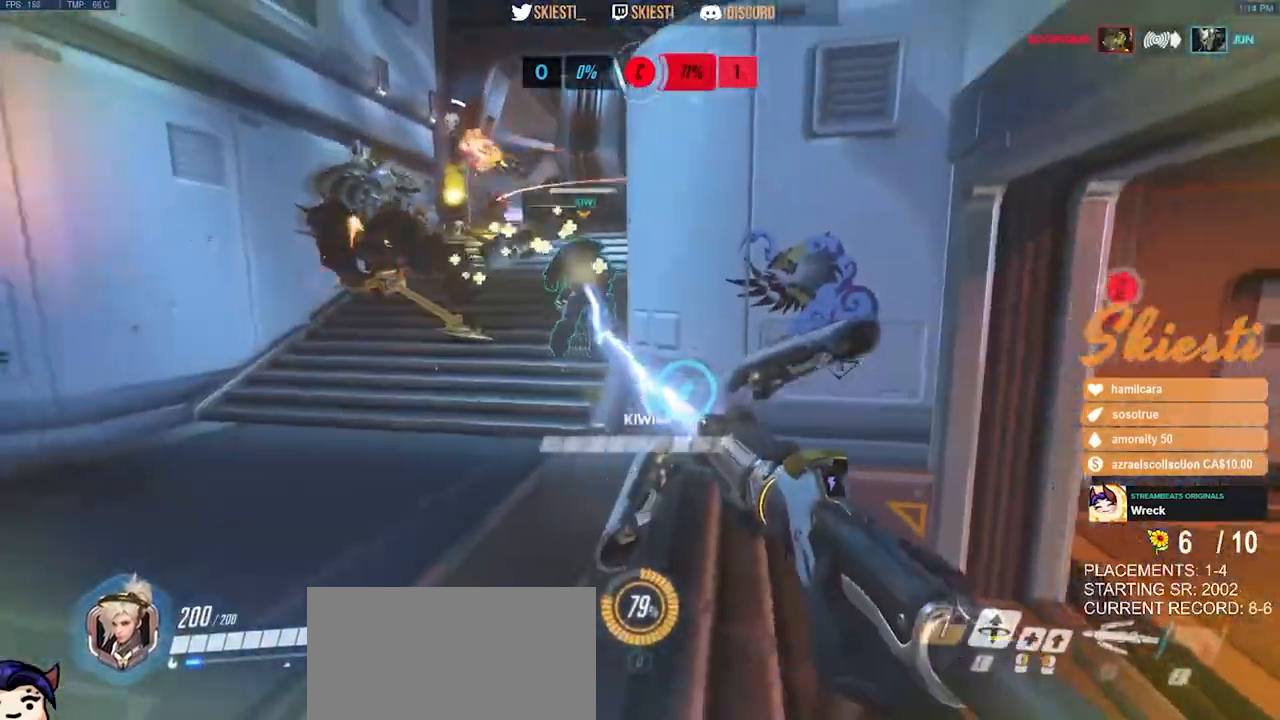
{"keys": ["d"], "mouse": ["left", "right"], "events": [[17, "s", "up"], [50, "mouse_right", "down"], [150, "w", "down"], [200, "space", "up"], [400, "w", "up"]]}
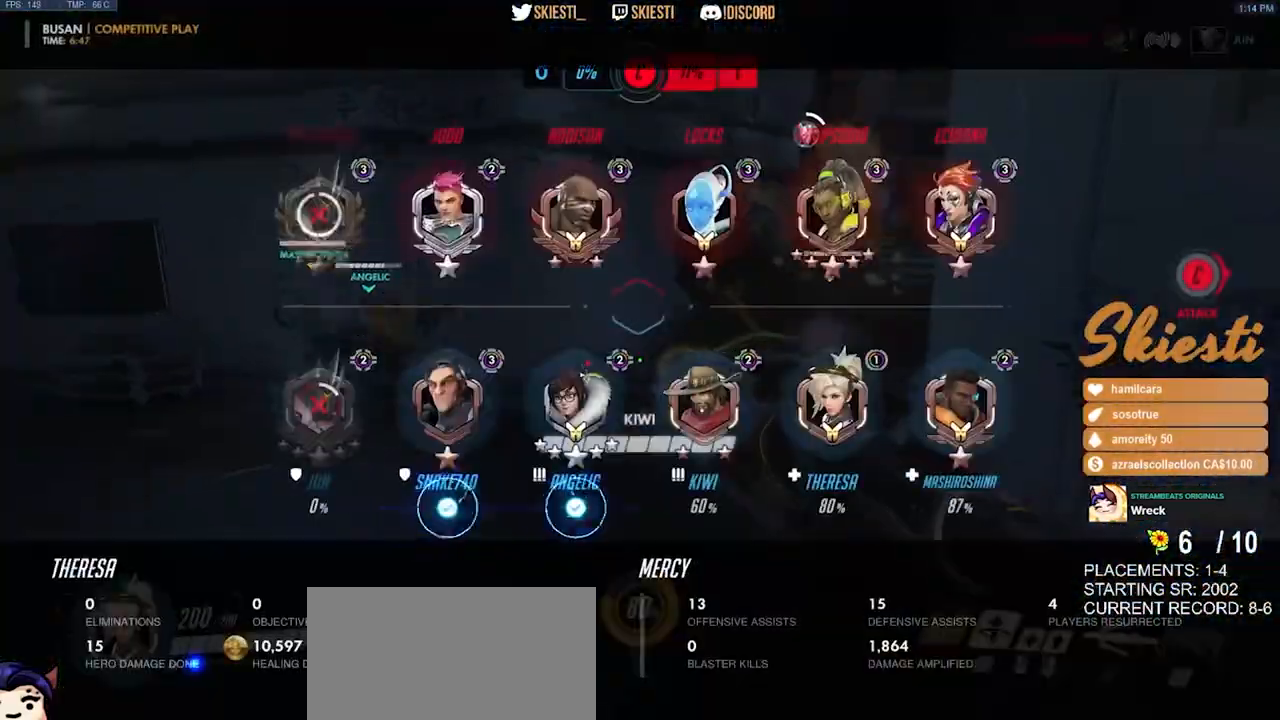
{"keys": ["d"], "mouse": ["right"], "events": [[17, "mouse_left", "up"], [84, "s", "down"], [367, "s", "up"]]}
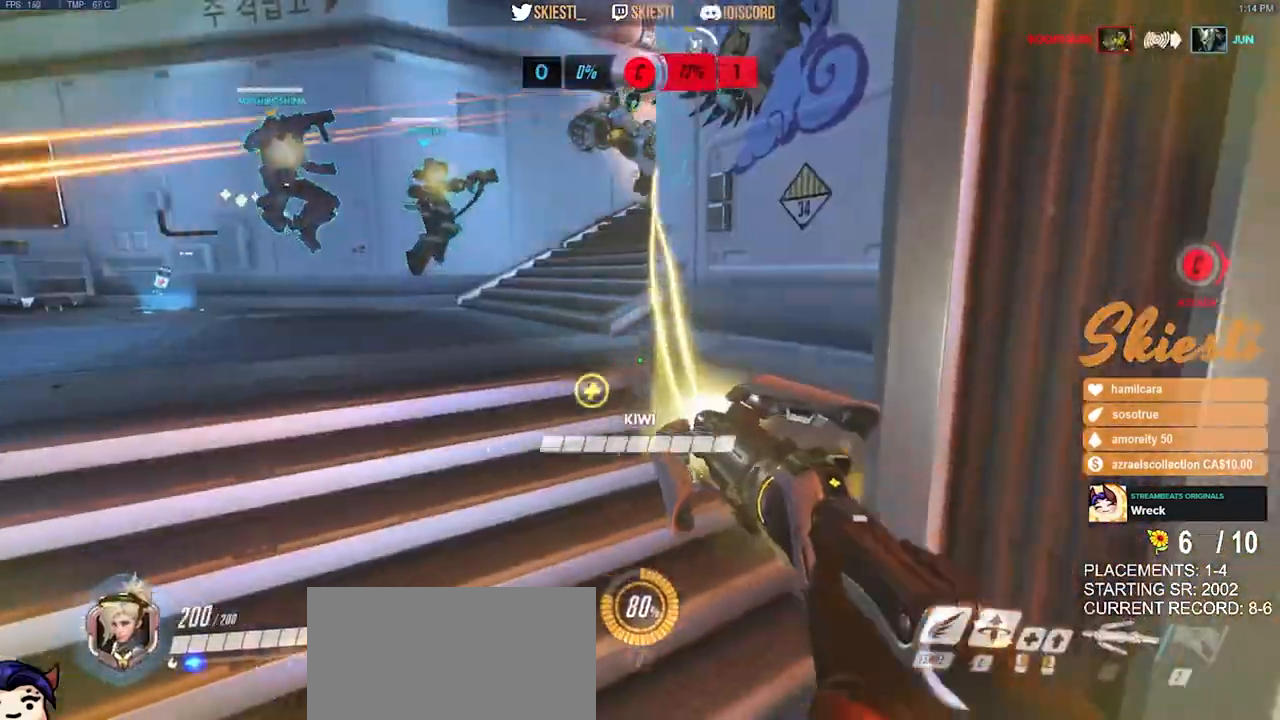
{"keys": ["a", "w"], "mouse": ["left", "right"], "events": [[17, "s", "down"], [150, "mouse_left", "down"], [200, "s", "up"], [217, "a", "down"], [234, "d", "up"], [417, "w", "down"]]}
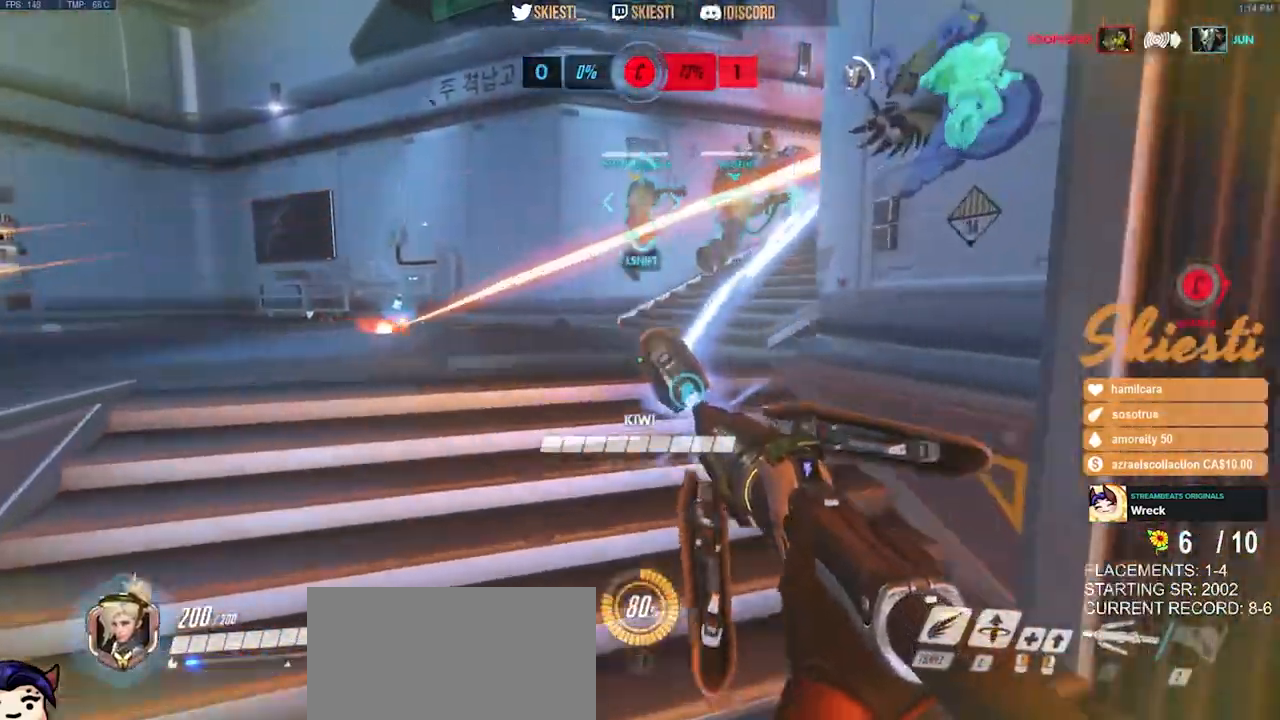
{"keys": ["a"], "mouse": ["left", "right"], "events": [[17, "mouse_right", "up"], [100, "a", "up"], [217, "mouse_right", "down"], [284, "a", "down"], [367, "w", "up"]]}
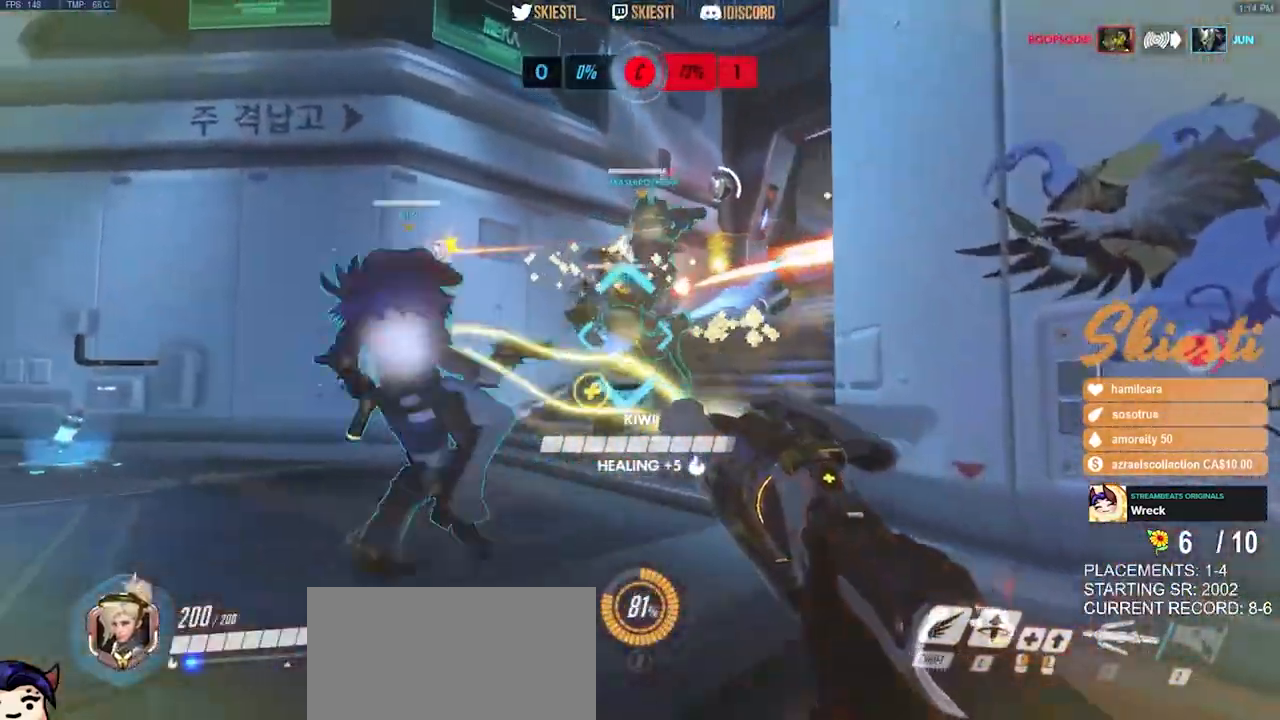
{"keys": ["d"], "mouse": [], "events": [[34, "s", "down"], [134, "a", "up"], [184, "mouse_left", "up"], [267, "space", "down"], [317, "d", "down"], [367, "s", "up"], [434, "space", "up"], [484, "mouse_right", "up"]]}
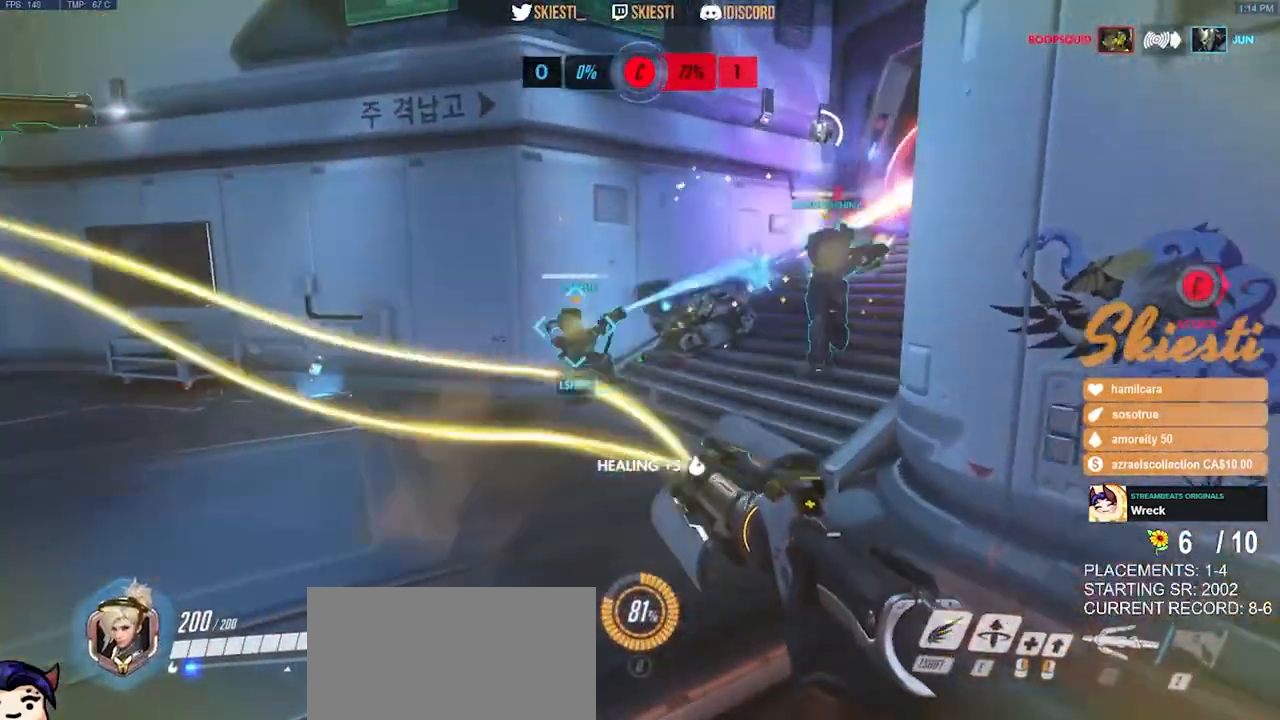
{"keys": ["d", "s"], "mouse": ["right"], "events": [[17, "mouse_right", "down"], [284, "mouse_right", "up"], [300, "mouse_right", "down"], [317, "a", "down"], [367, "d", "up"], [400, "s", "down"], [417, "a", "up"], [434, "d", "down"]]}
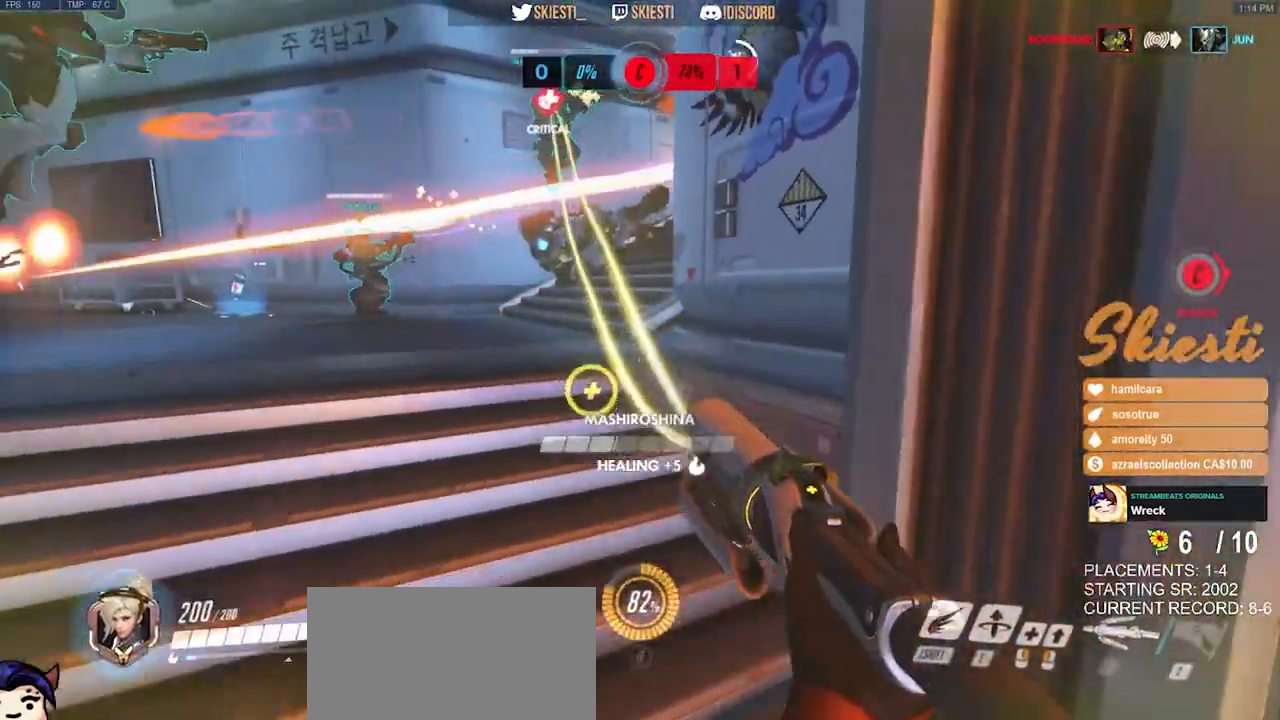
{"keys": ["a", "d", "s"], "mouse": ["right"], "events": [[450, "a", "down"]]}
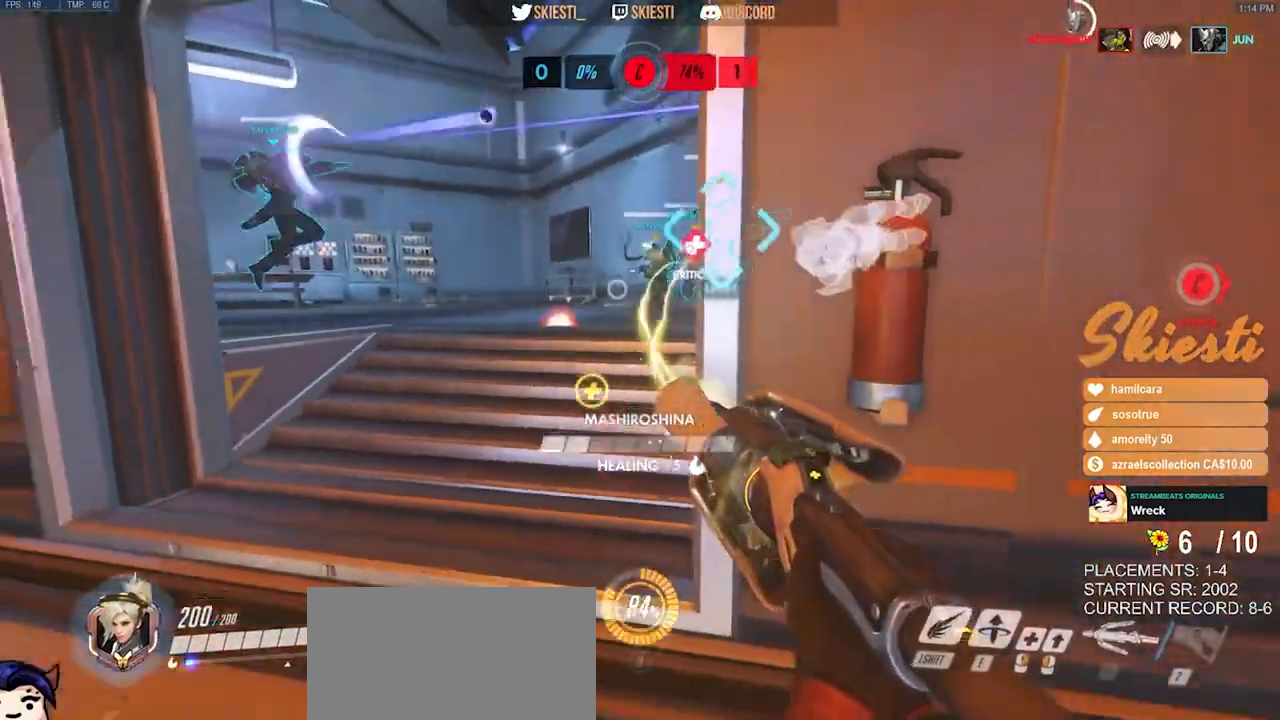
{"keys": ["d", "w"], "mouse": ["right"], "events": [[34, "d", "up"], [50, "s", "up"], [200, "w", "down"], [334, "a", "up"], [400, "d", "down"]]}